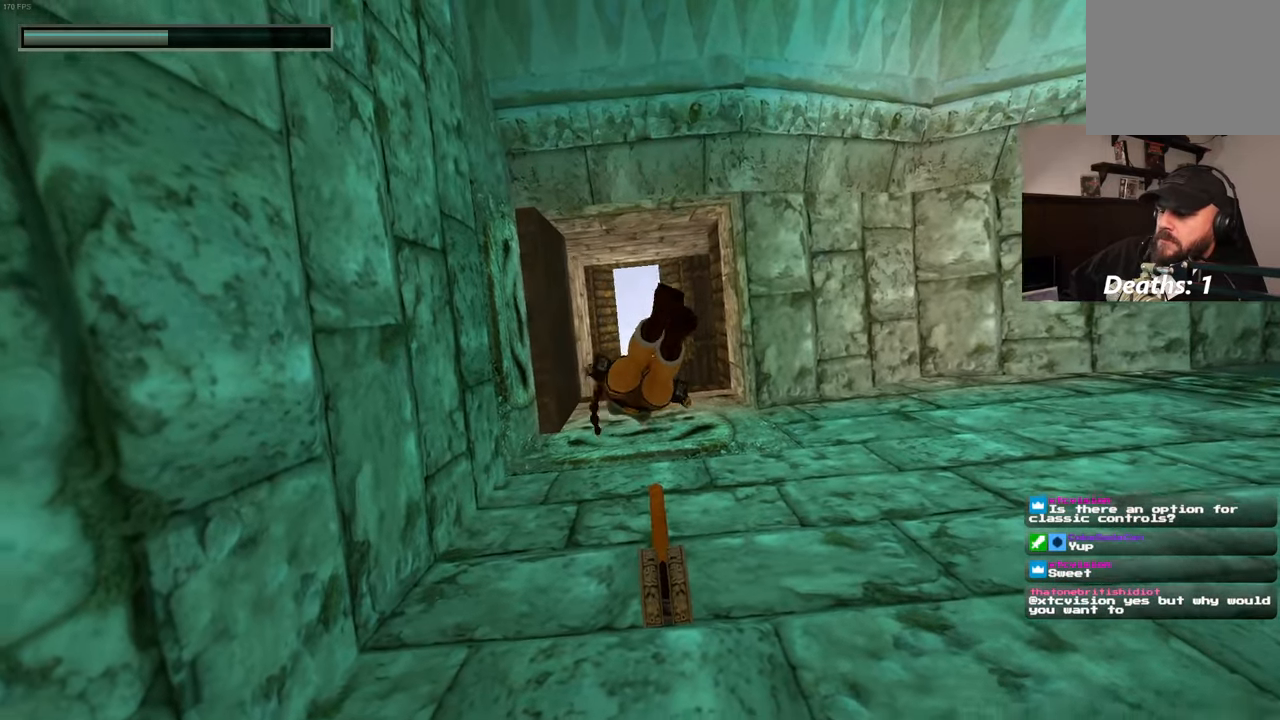
Gameplay with a controller (PlayStation layout); each line is a JSON object with the inputs held at the frame after it (dt_ms = milliseconds from this image to that frame). "events" lists button and stick changes between this image and that frame as [ms after this image, input, new state], when the widget could be followed in between. Not read: CROSS HOME L2 L3 R2 R3.
{"dt_ms": 500, "buttons": [], "left_stick": "up-right", "right_stick": "center", "events": [[17, "right_stick", "center"], [150, "left_stick", "up"], [317, "left_stick", "up-right"]]}
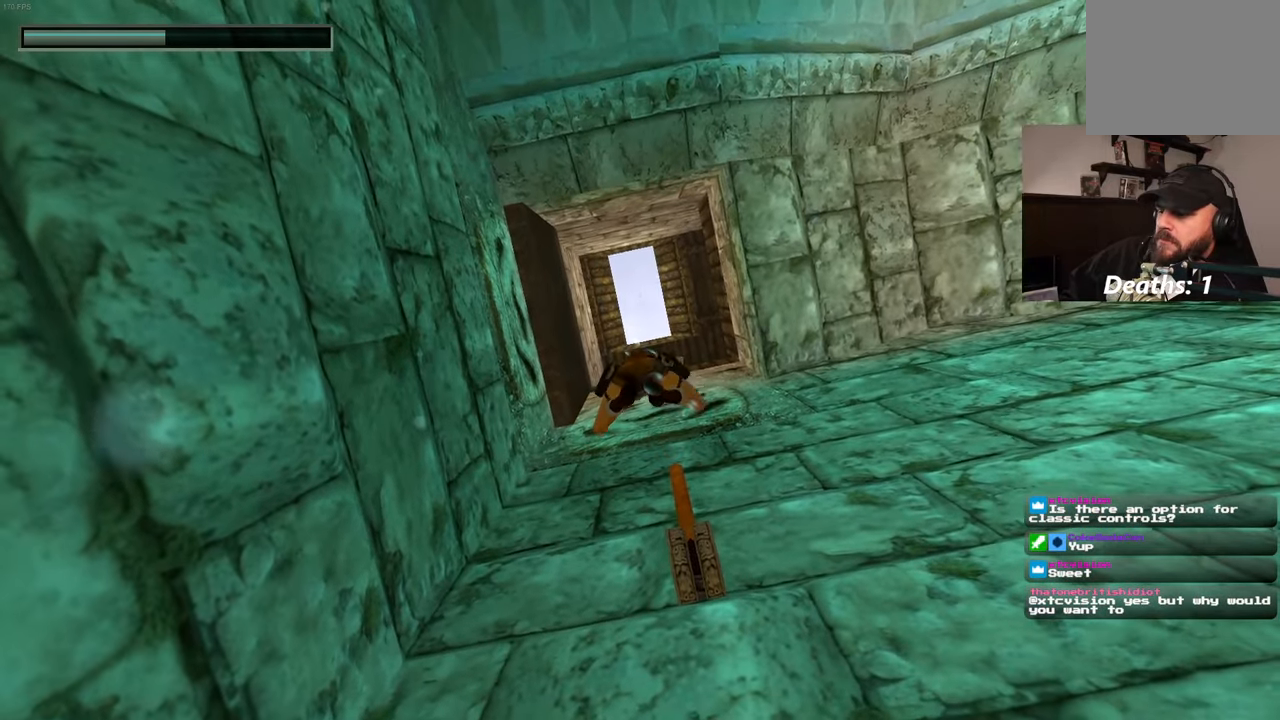
{"dt_ms": 500, "buttons": [], "left_stick": "up-right", "right_stick": "center", "events": [[183, "left_stick", "up"], [267, "left_stick", "center"], [383, "left_stick", "up-right"]]}
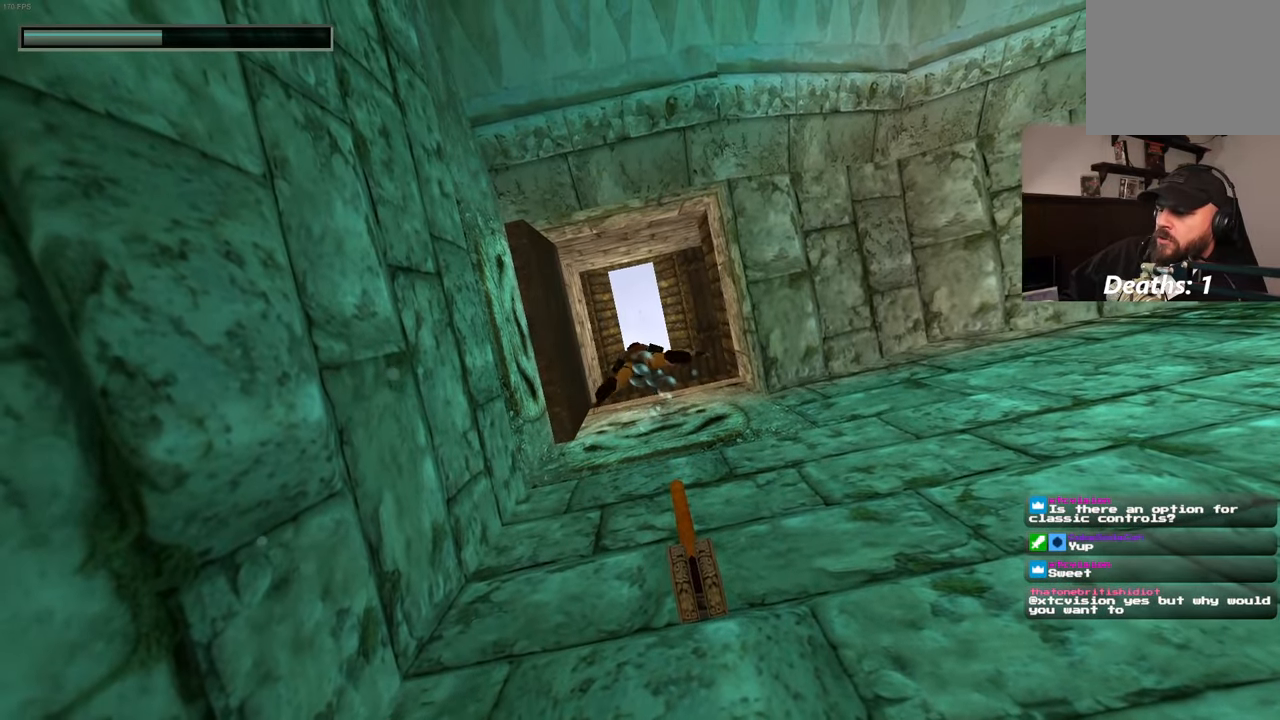
{"dt_ms": 500, "buttons": [], "left_stick": "up-right", "right_stick": "center", "events": [[50, "left_stick", "center"], [117, "left_stick", "up-right"]]}
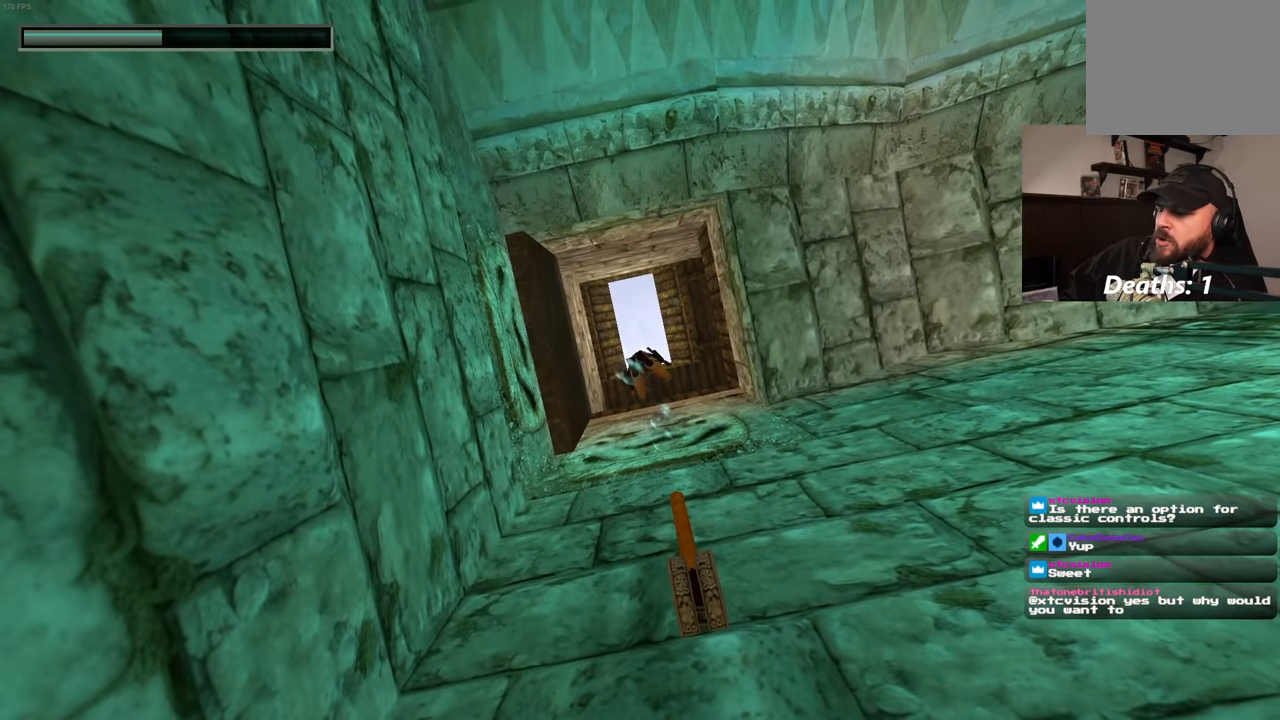
{"dt_ms": 500, "buttons": [], "left_stick": "up-right", "right_stick": "down", "events": [[217, "right_stick", "down"]]}
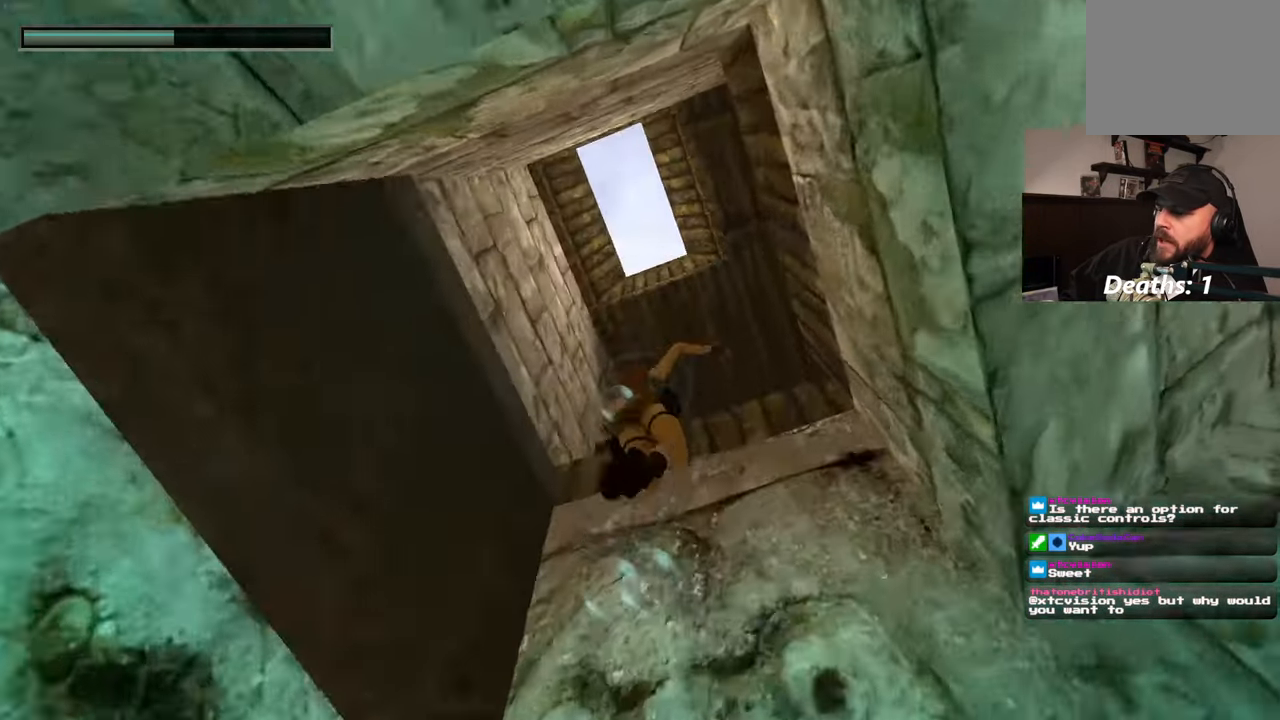
{"dt_ms": 1000, "buttons": [], "left_stick": "up-right", "right_stick": "center"}
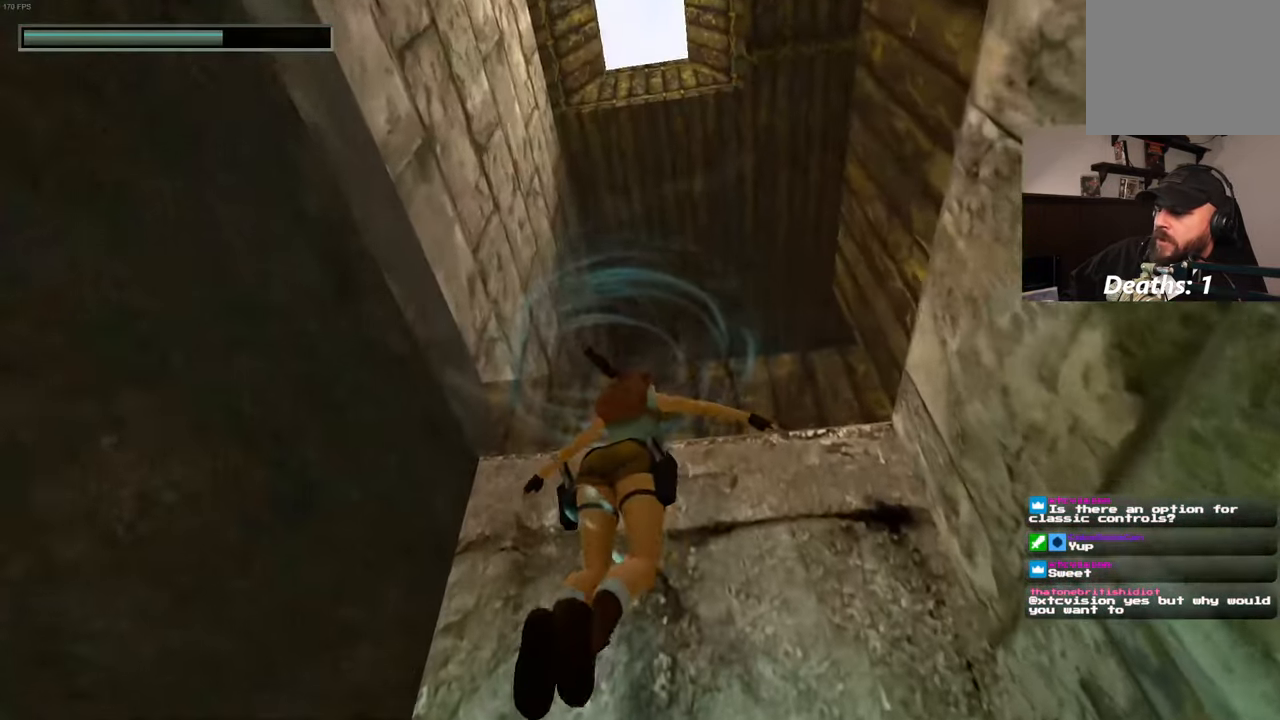
{"dt_ms": 500, "buttons": [], "left_stick": "up", "right_stick": "center", "events": [[217, "START", "down"], [267, "START", "up"], [300, "left_stick", "up"]]}
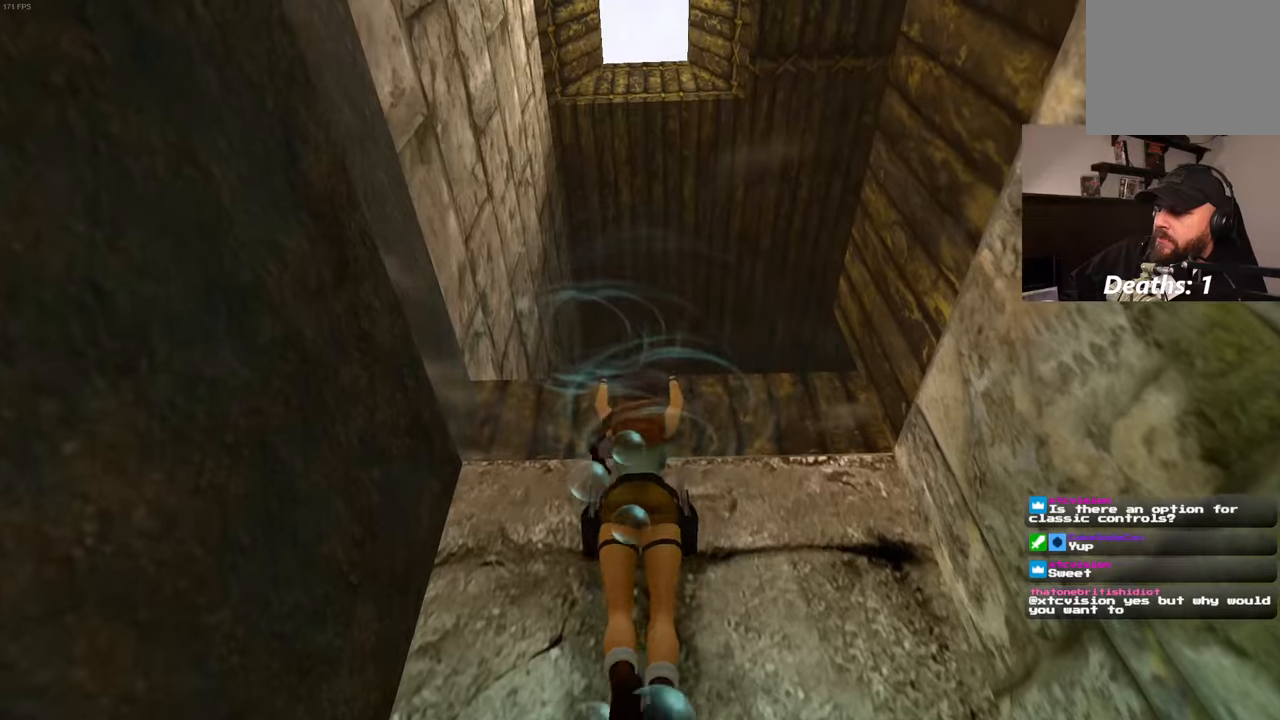
{"dt_ms": 500, "buttons": [], "left_stick": "center", "right_stick": "center", "events": [[117, "right_stick", "down"], [134, "left_stick", "center"], [450, "right_stick", "center"]]}
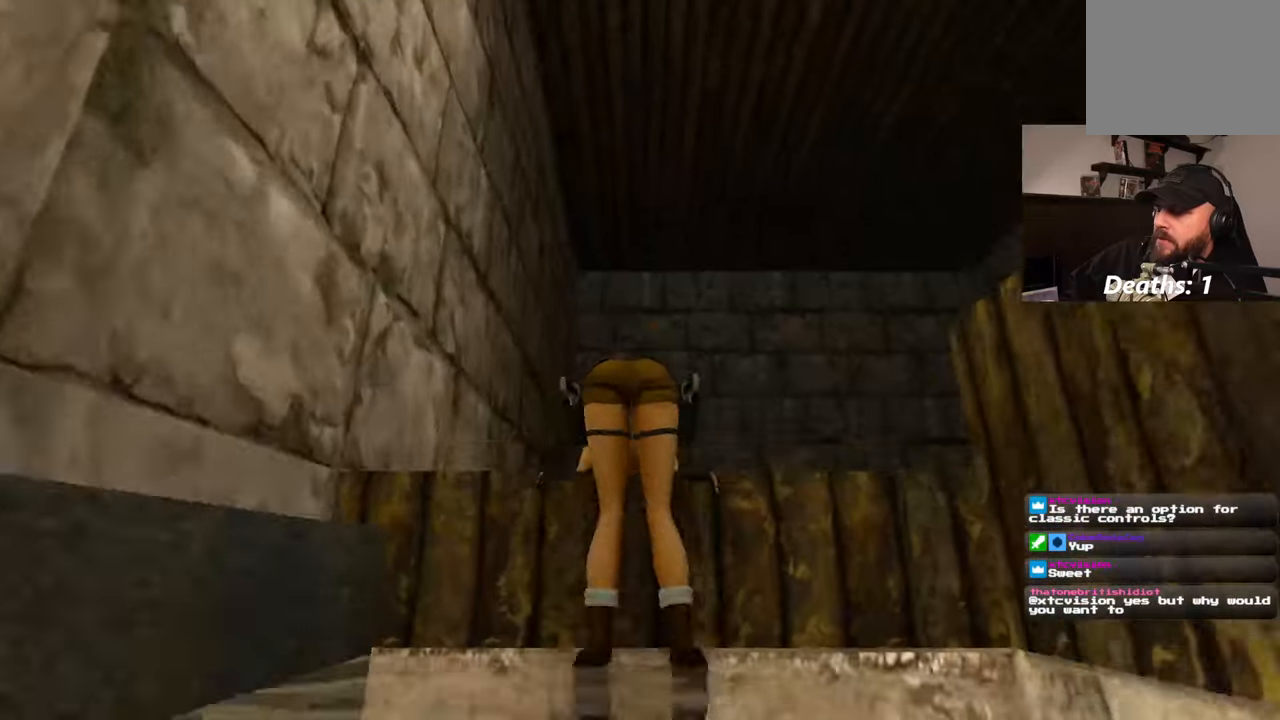
{"dt_ms": 500, "buttons": [], "left_stick": "center", "right_stick": "down-right"}
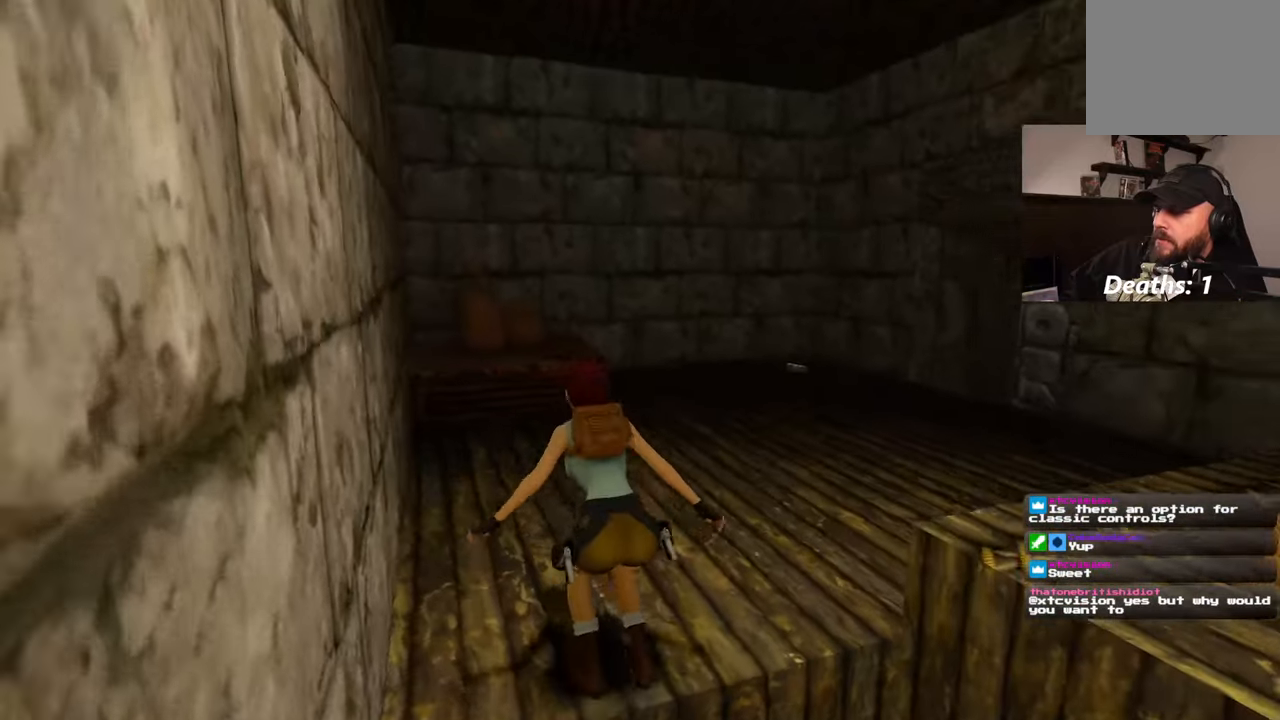
{"dt_ms": 500, "buttons": [], "left_stick": "center", "right_stick": "center", "events": [[17, "right_stick", "center"]]}
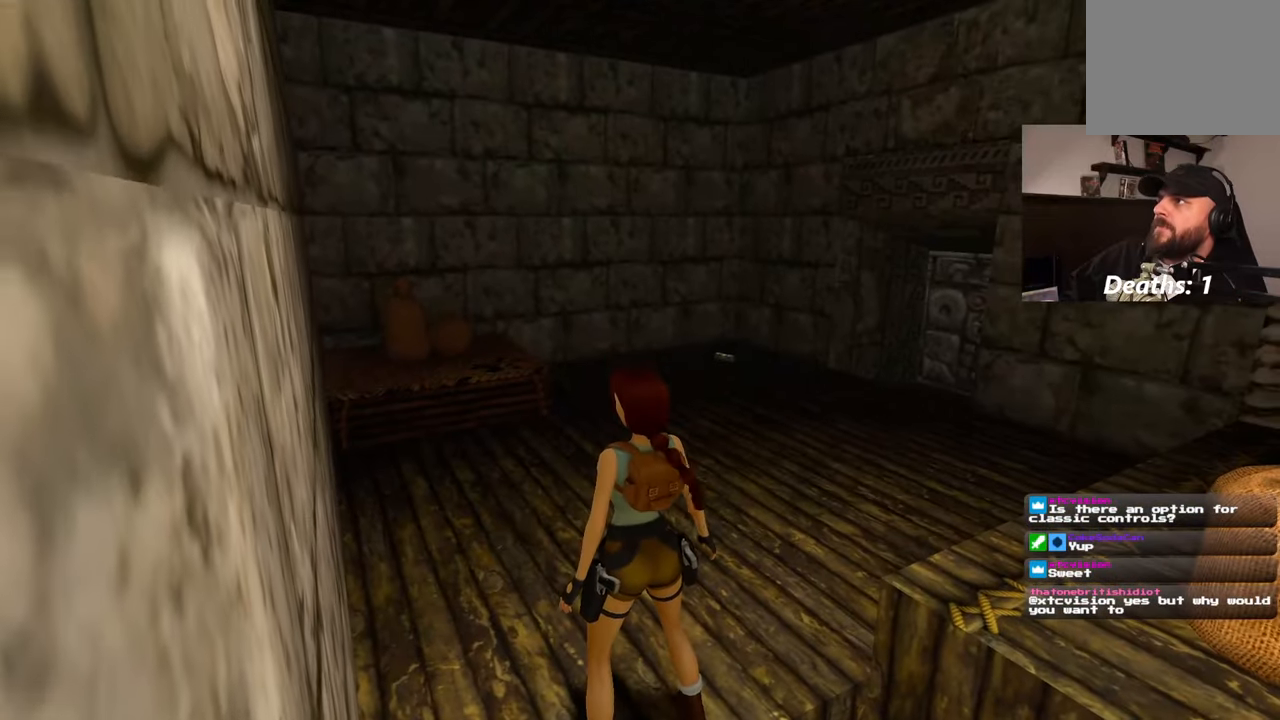
{"dt_ms": 500, "buttons": [], "left_stick": "up-right", "right_stick": "center", "events": [[134, "left_stick", "up"], [334, "left_stick", "up-right"]]}
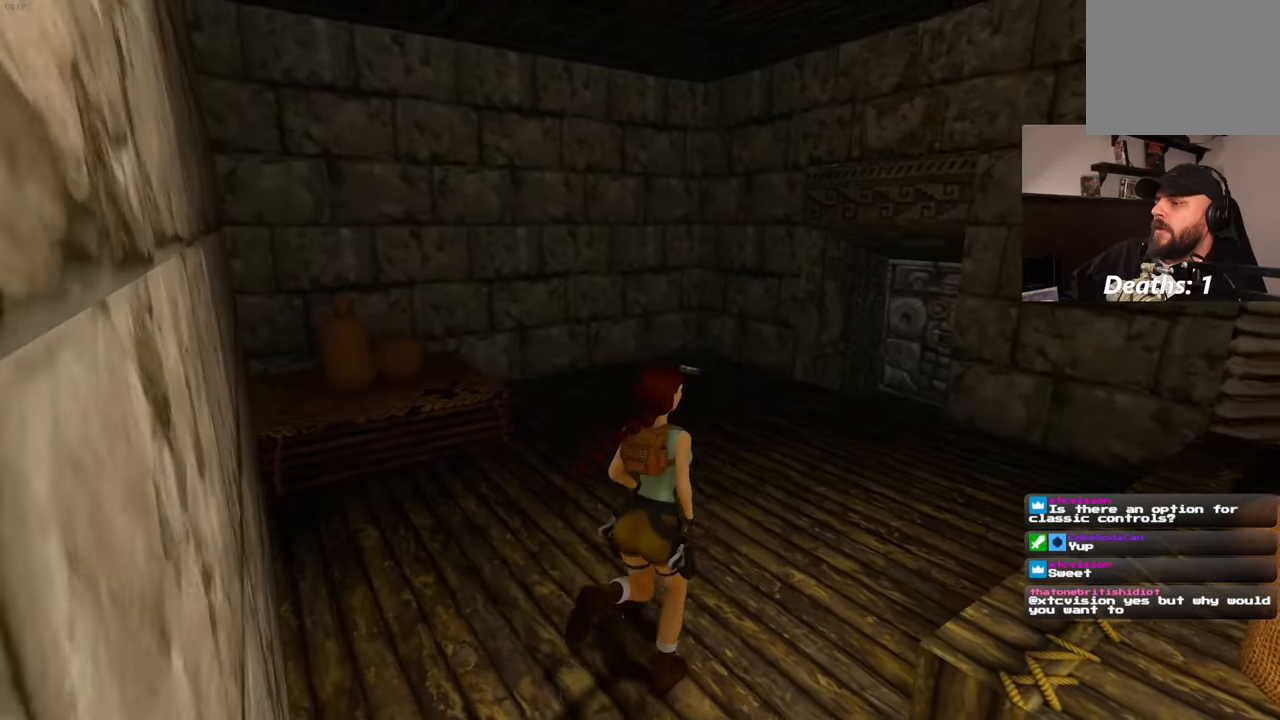
{"dt_ms": 500, "buttons": [], "left_stick": "up", "right_stick": "center"}
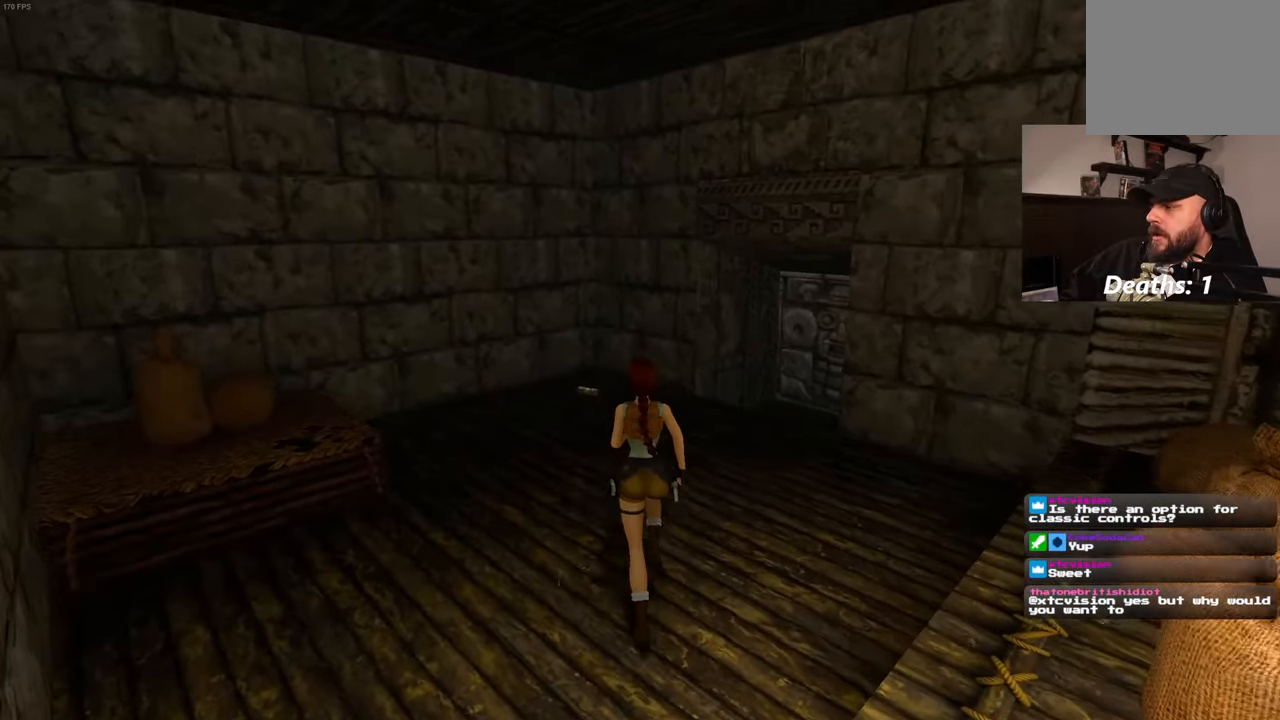
{"dt_ms": 500, "buttons": [], "left_stick": "up", "right_stick": "center"}
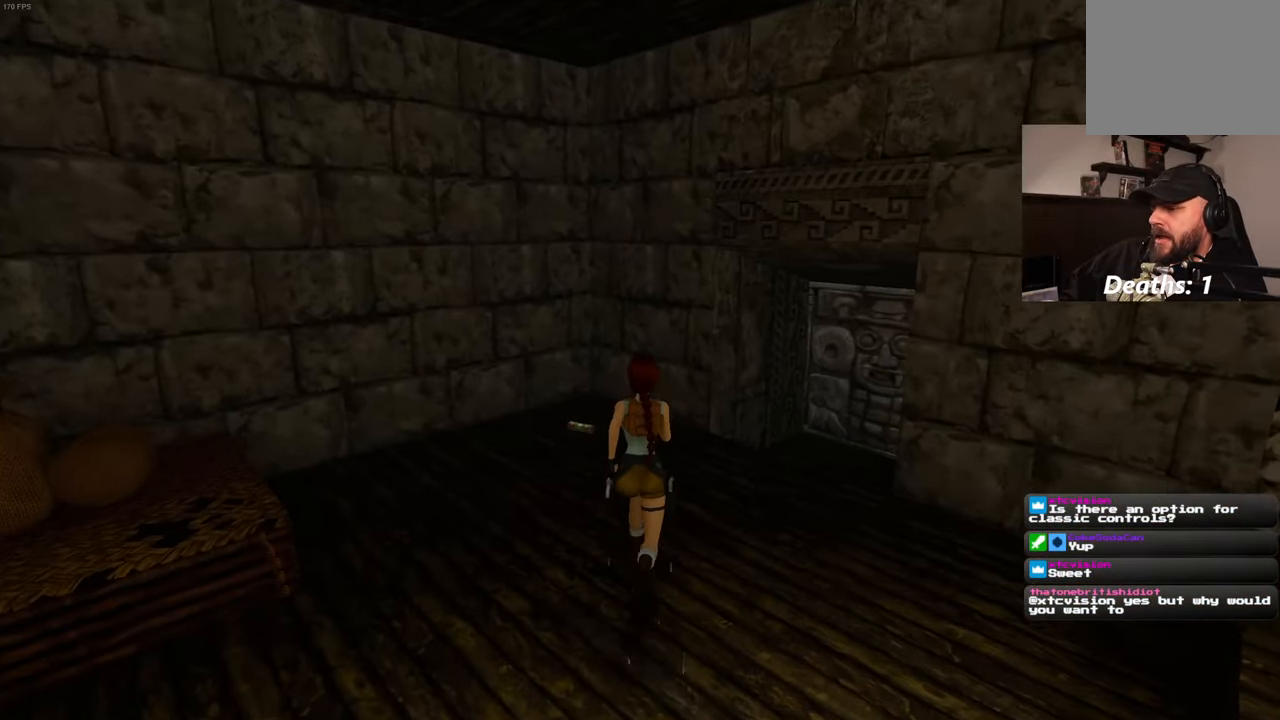
{"dt_ms": 500, "buttons": [], "left_stick": "up", "right_stick": "center", "events": []}
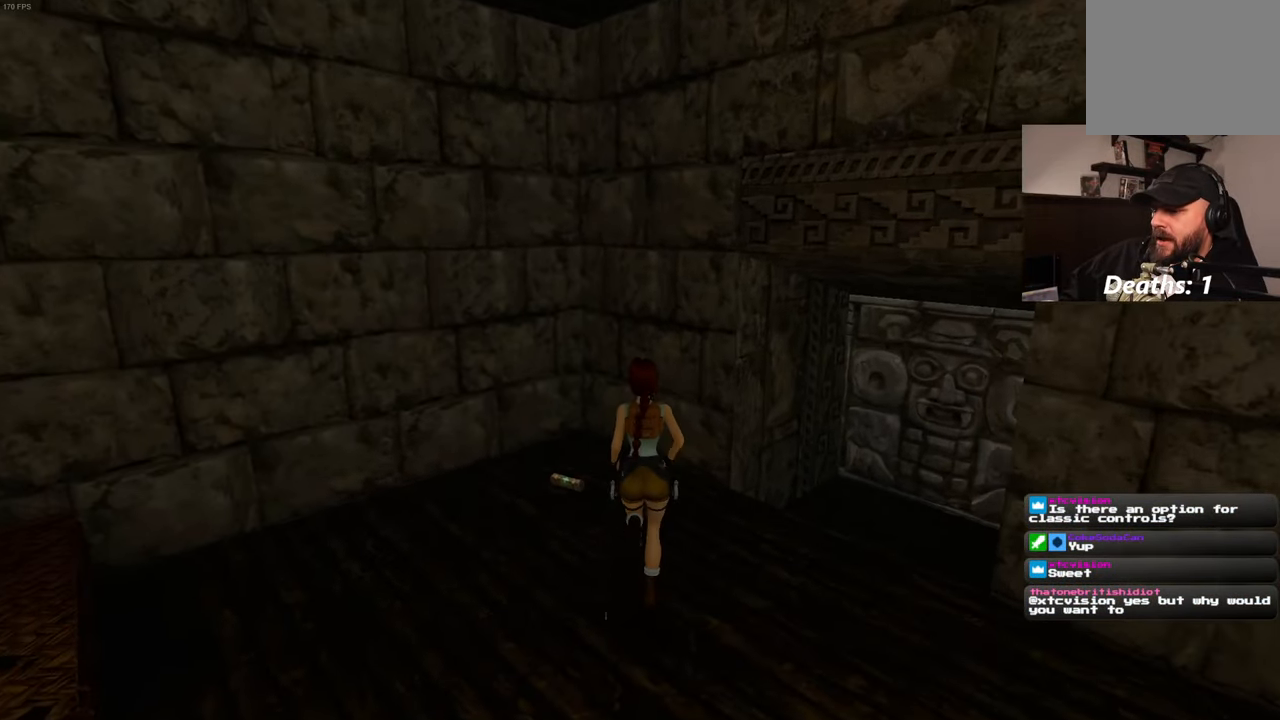
{"dt_ms": 500, "buttons": [], "left_stick": "center", "right_stick": "center", "events": [[150, "left_stick", "up-left"], [300, "left_stick", "center"]]}
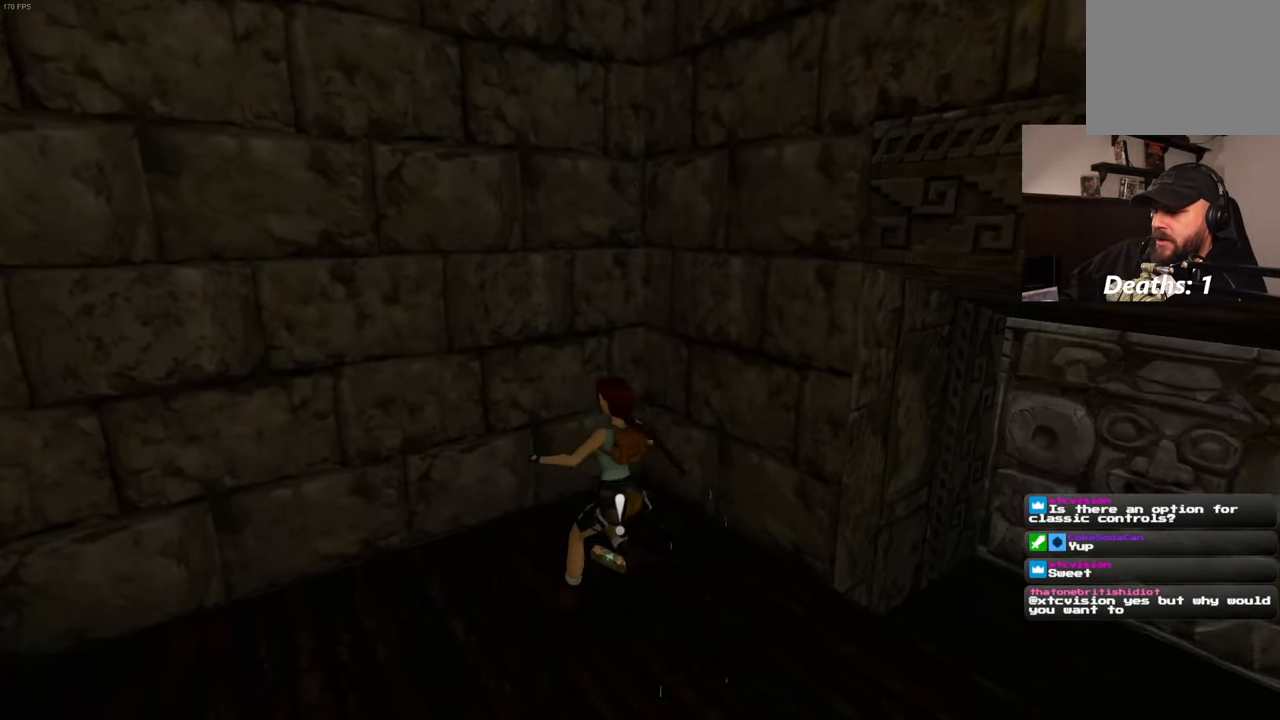
{"dt_ms": 500, "buttons": [], "left_stick": "center", "right_stick": "center", "events": []}
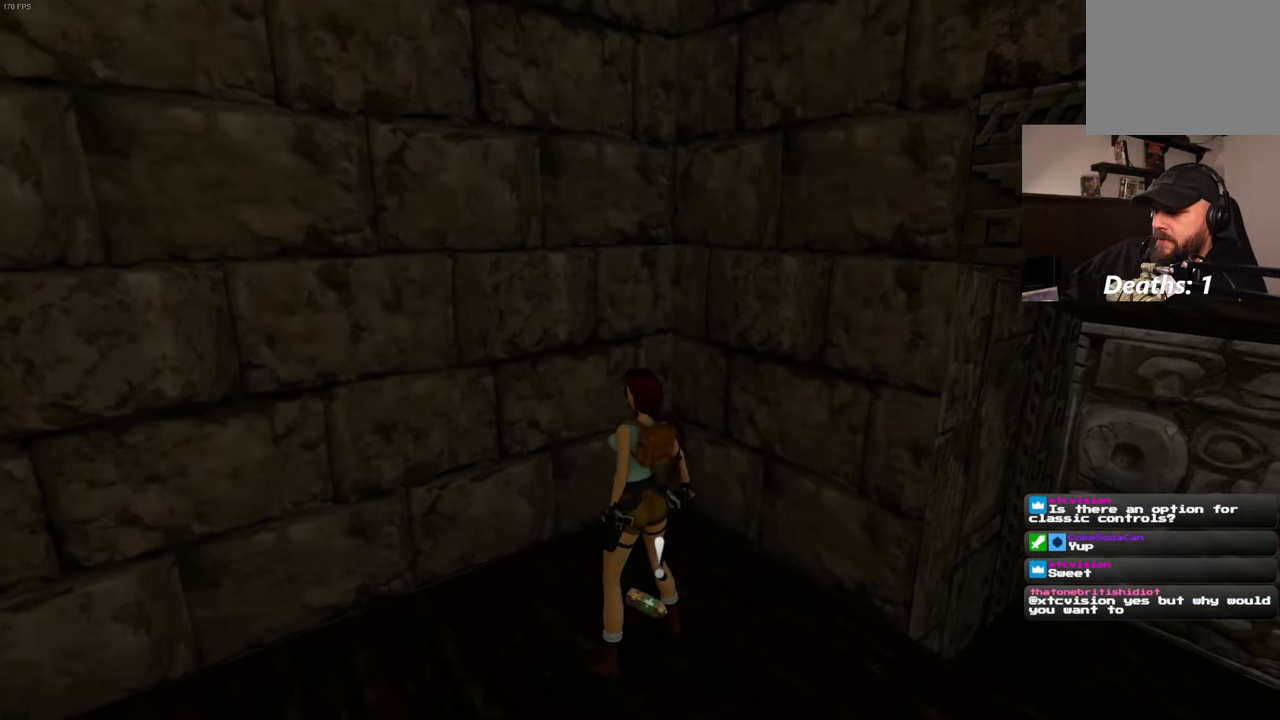
{"dt_ms": 500, "buttons": [], "left_stick": "center", "right_stick": "center", "events": []}
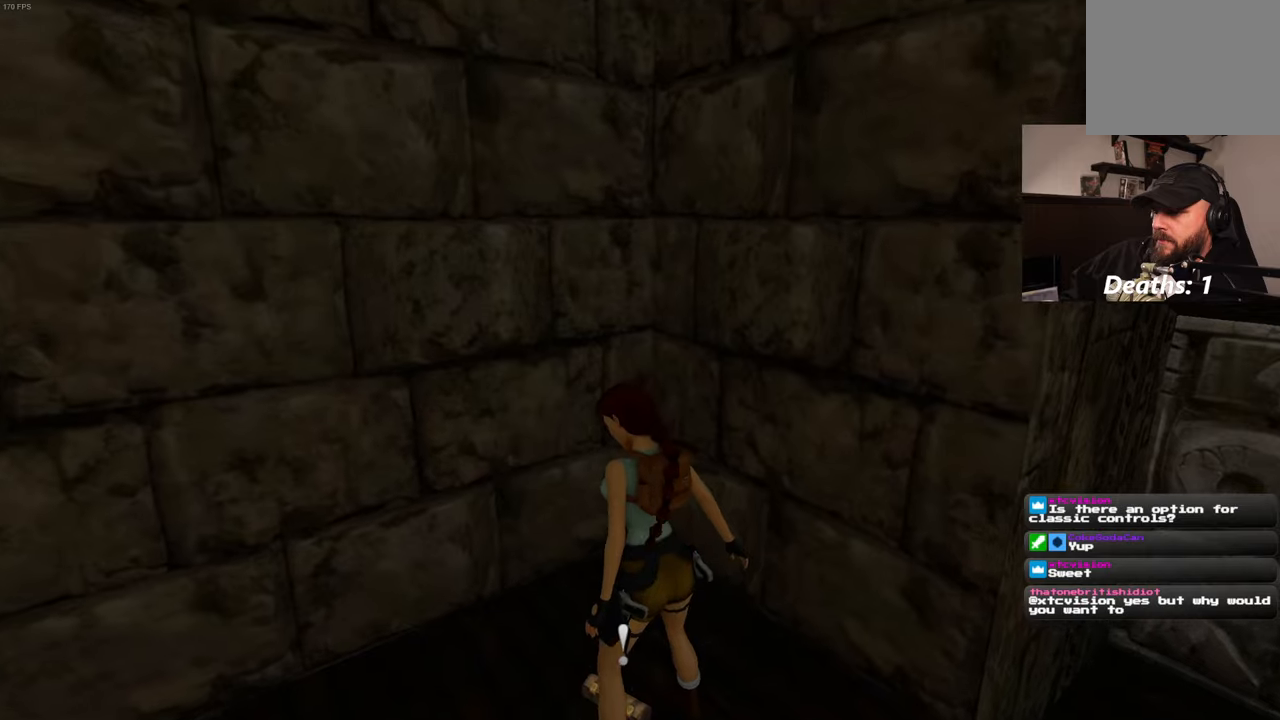
{"dt_ms": 500, "buttons": [], "left_stick": "center", "right_stick": "left", "events": [[250, "right_stick", "left"]]}
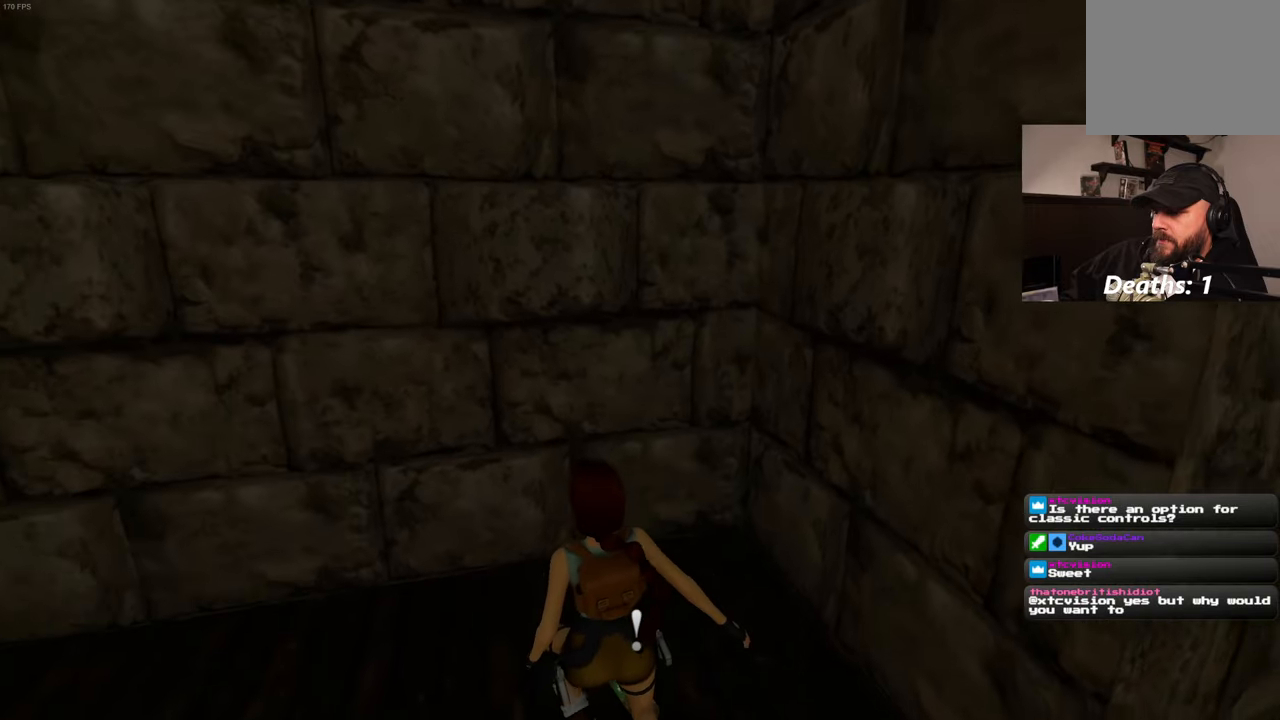
{"dt_ms": 500, "buttons": [], "left_stick": "center", "right_stick": "left", "events": []}
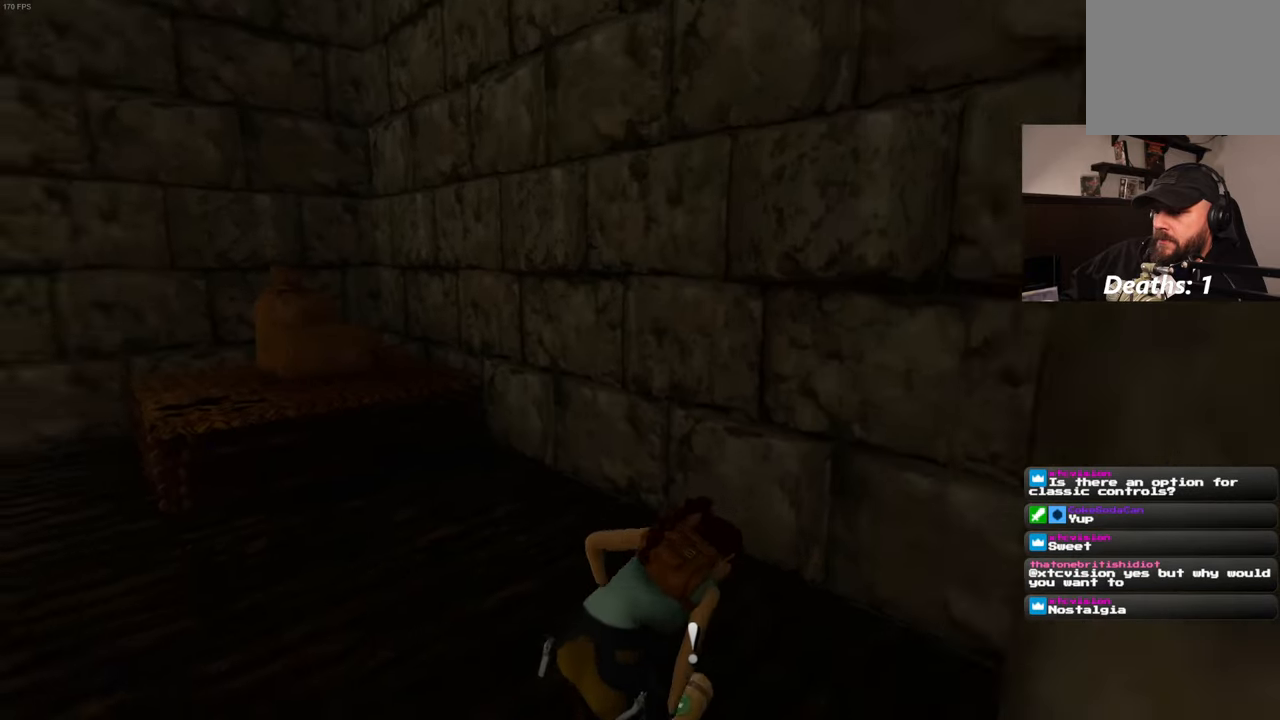
{"dt_ms": 500, "buttons": [], "left_stick": "up", "right_stick": "left", "events": [[166, "left_stick", "up"]]}
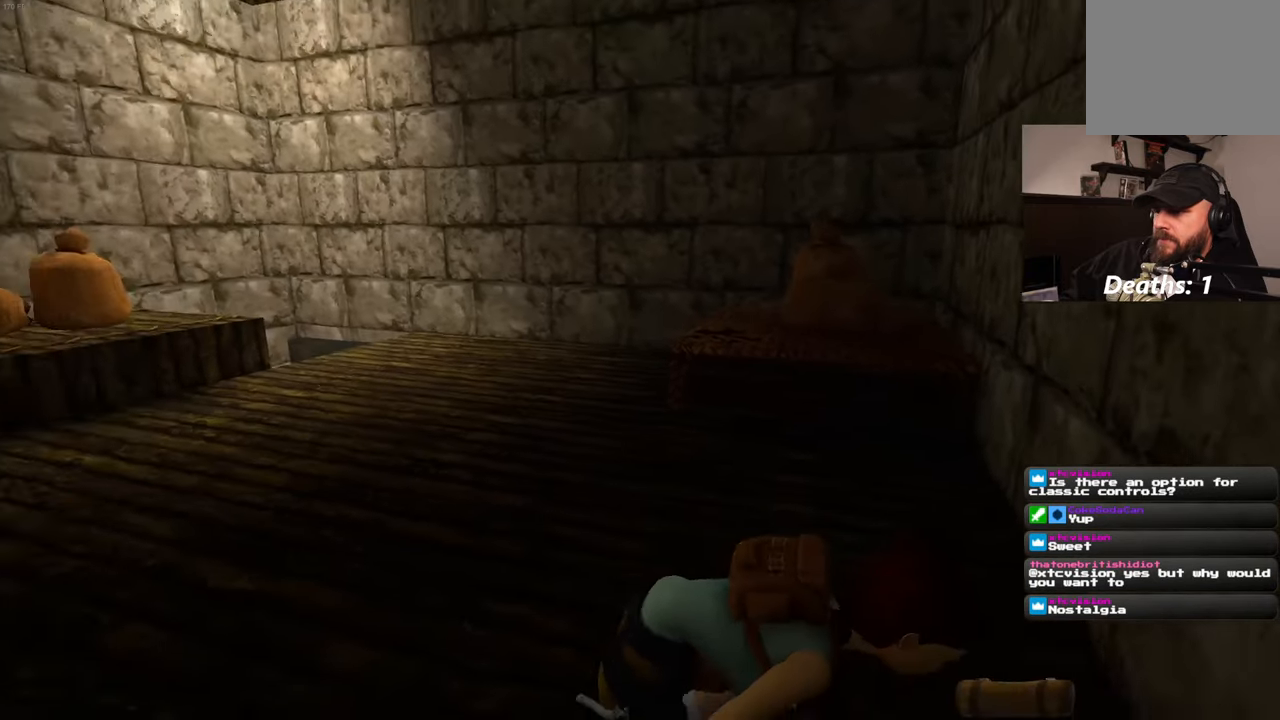
{"dt_ms": 500, "buttons": [], "left_stick": "up", "right_stick": "center", "events": [[416, "right_stick", "center"]]}
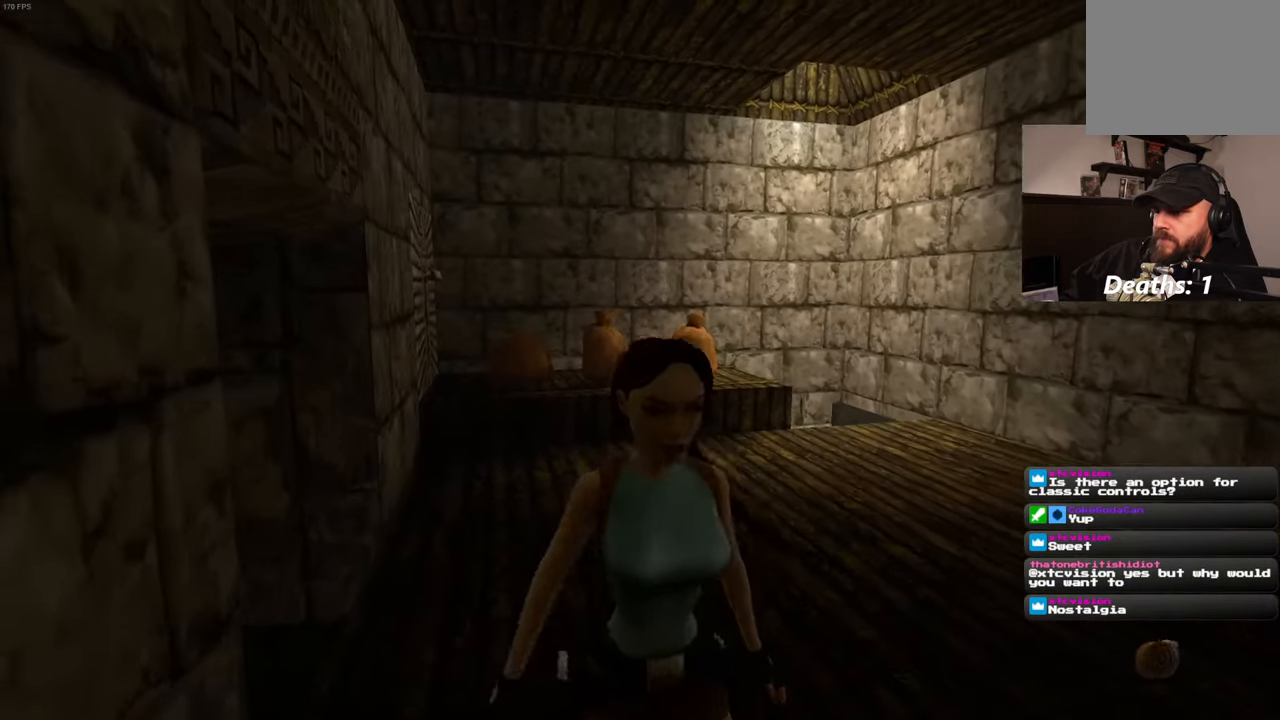
{"dt_ms": 500, "buttons": [], "left_stick": "center", "right_stick": "center", "events": [[250, "right_stick", "left"], [400, "right_stick", "center"], [483, "left_stick", "center"]]}
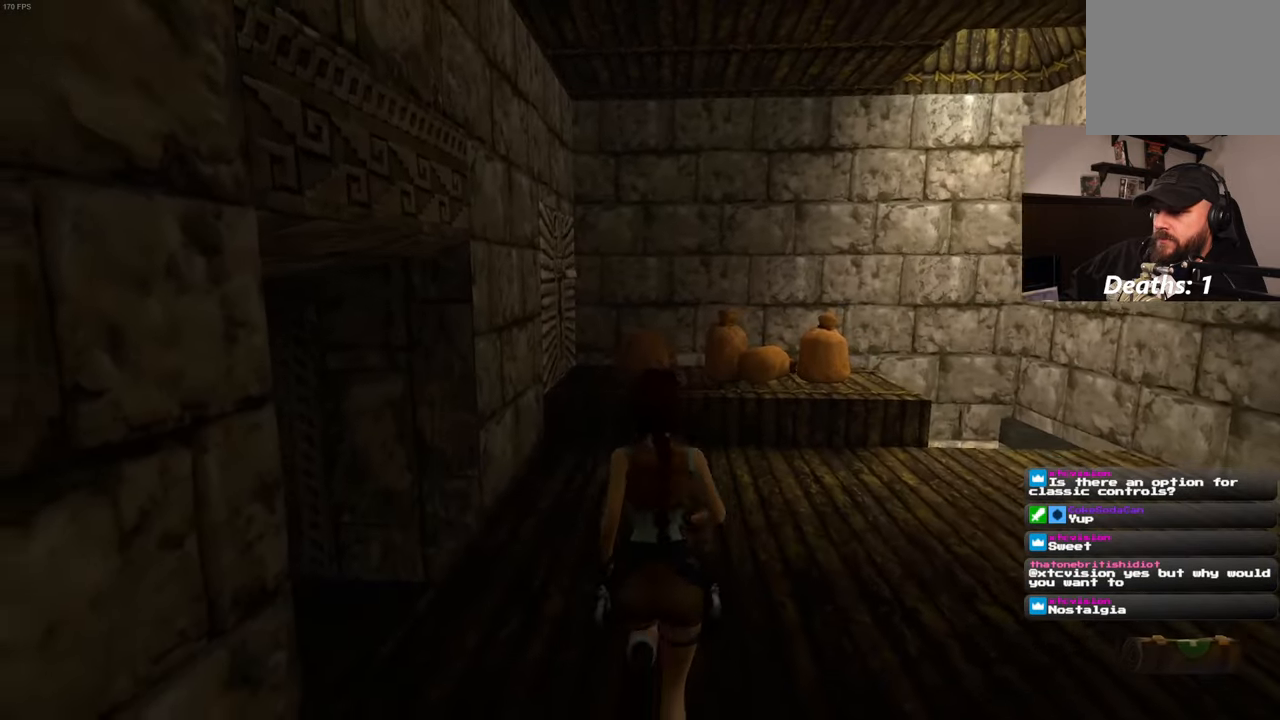
{"dt_ms": 500, "buttons": [], "left_stick": "center", "right_stick": "center", "events": [[383, "left_stick", "up"], [433, "left_stick", "center"]]}
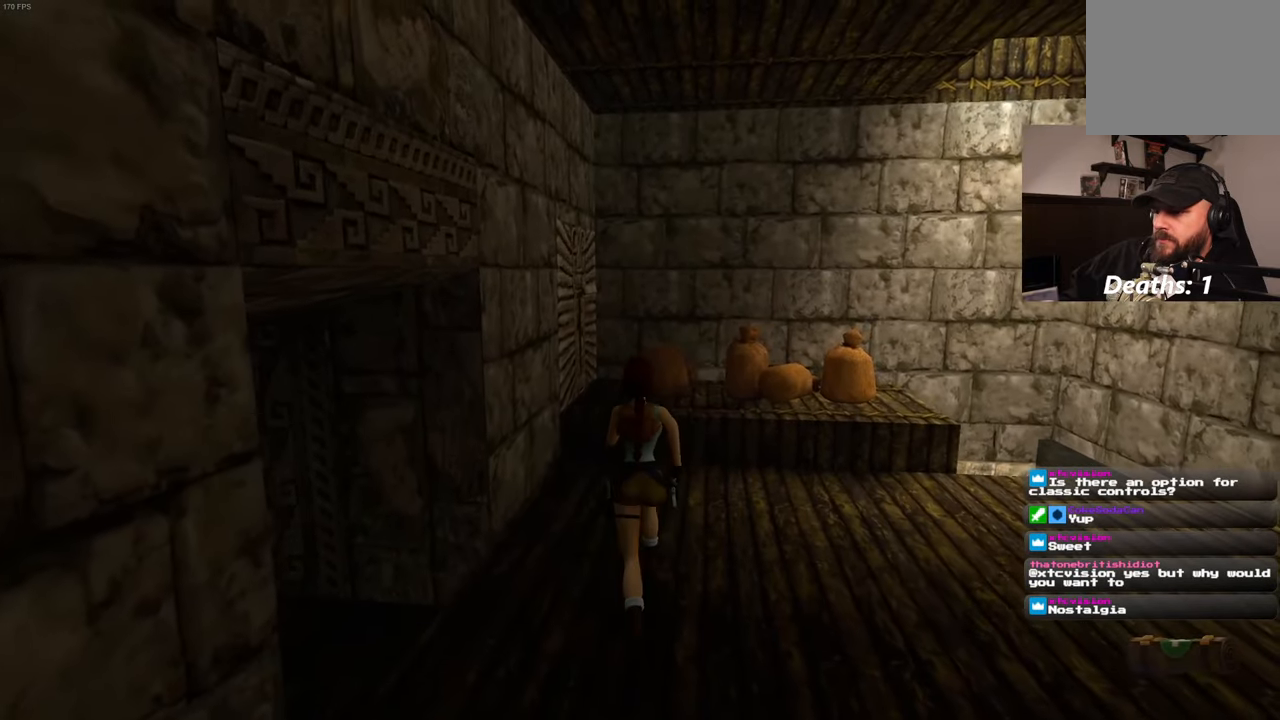
{"dt_ms": 500, "buttons": [], "left_stick": "up-right", "right_stick": "left", "events": [[166, "left_stick", "up"], [300, "left_stick", "center"], [333, "right_stick", "left"], [400, "SQUARE", "down"], [416, "CIRCLE", "down"], [450, "SQUARE", "up"], [450, "left_stick", "up-right"], [466, "CIRCLE", "up"]]}
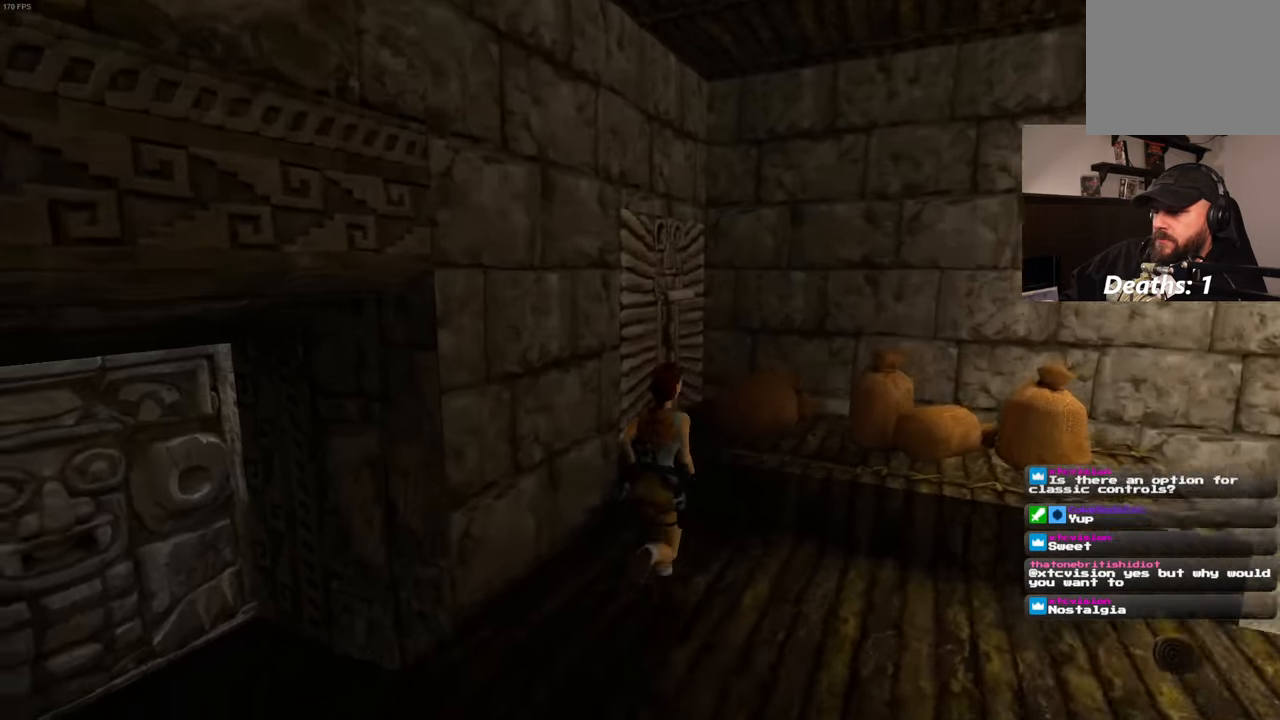
{"dt_ms": 500, "buttons": [], "left_stick": "up-right", "right_stick": "left"}
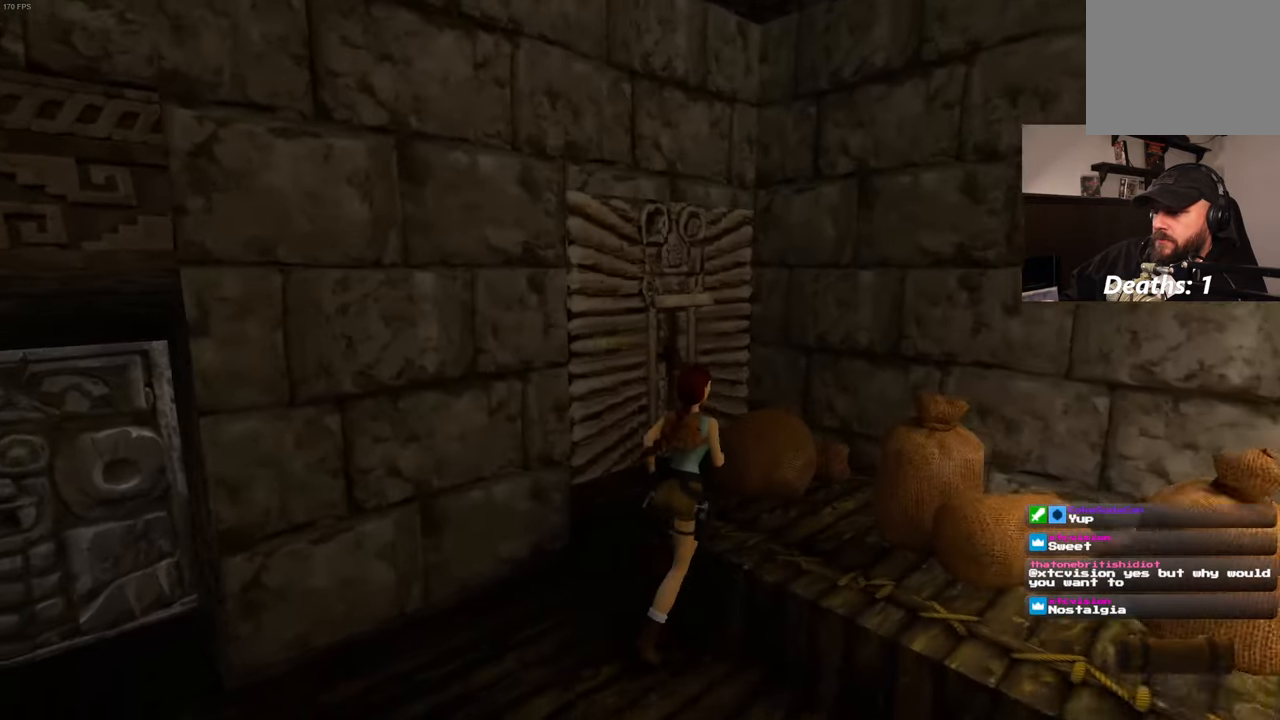
{"dt_ms": 500, "buttons": [], "left_stick": "center", "right_stick": "center"}
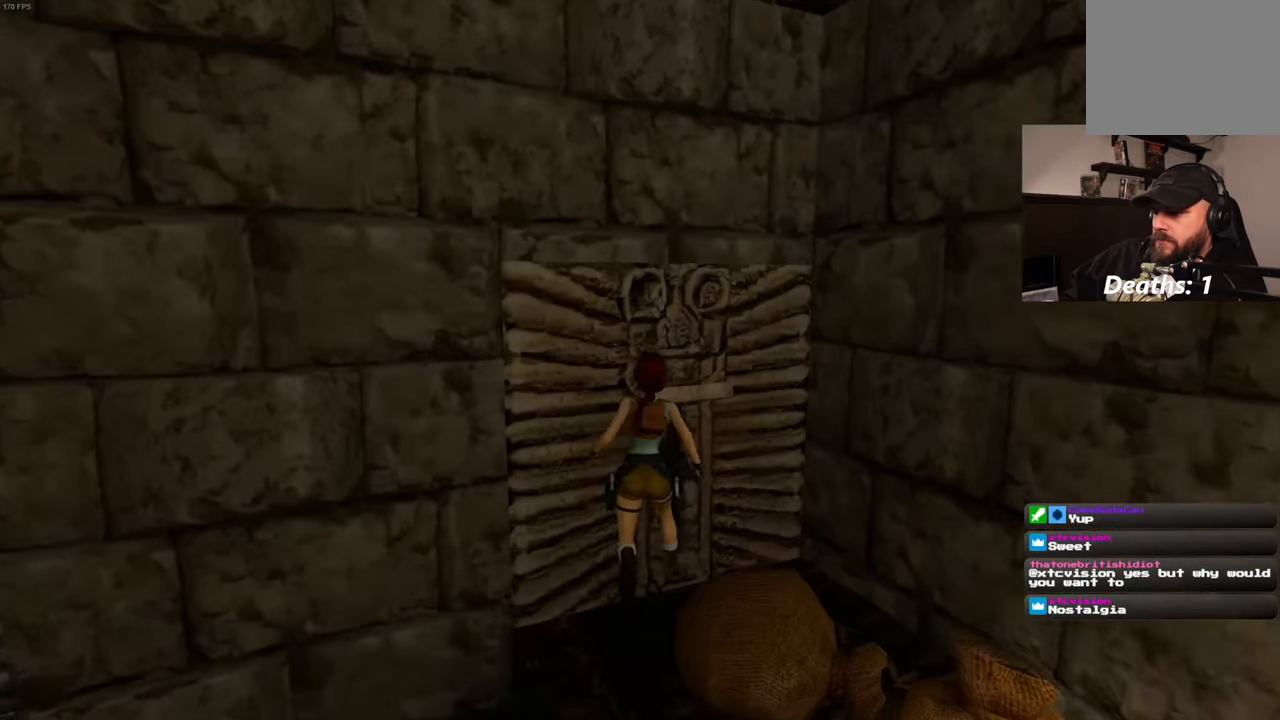
{"dt_ms": 500, "buttons": [], "left_stick": "center", "right_stick": "center"}
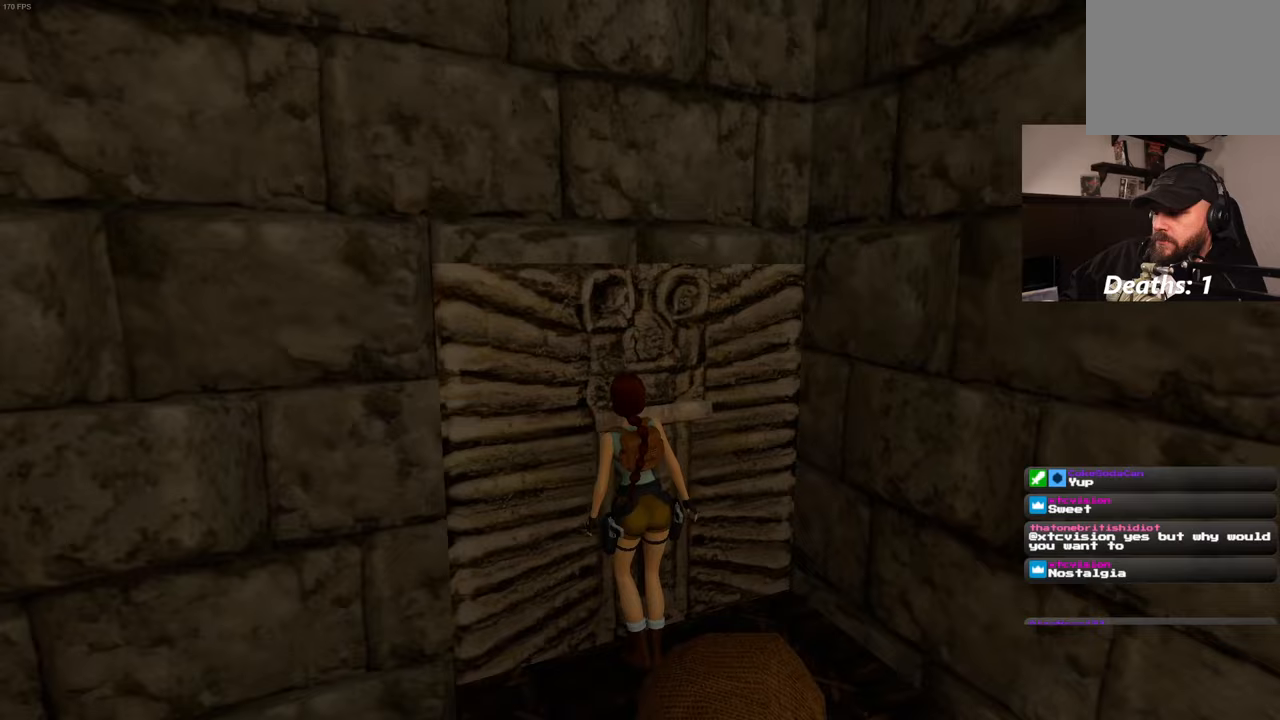
{"dt_ms": 500, "buttons": [], "left_stick": "center", "right_stick": "center", "events": [[317, "right_stick", "left"], [483, "right_stick", "center"]]}